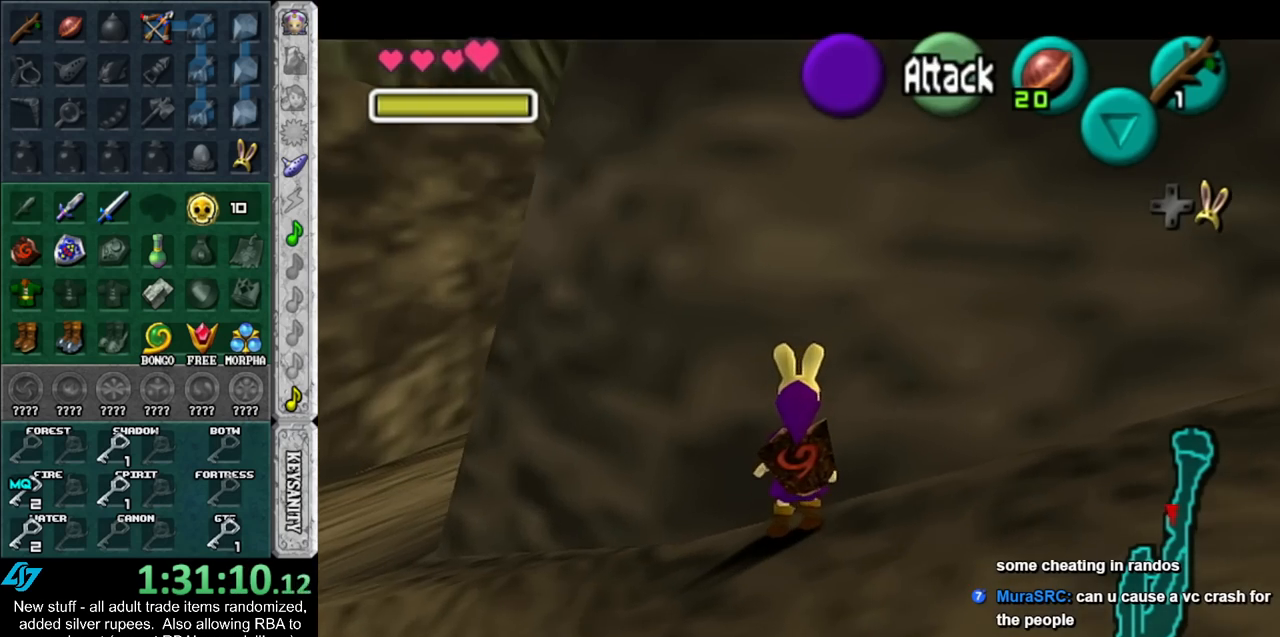
Gameplay with a controller (Nintendo layout); each line is a JSON object with the inputs held at the frame after it. "events" lists button and stick changes between this image and that frame as [ms after this image, input, new state], when the widget could be followed in between. Not read: L3 R3.
{"buttons": ["L1"], "left_stick": "left", "right_stick": "center", "events": []}
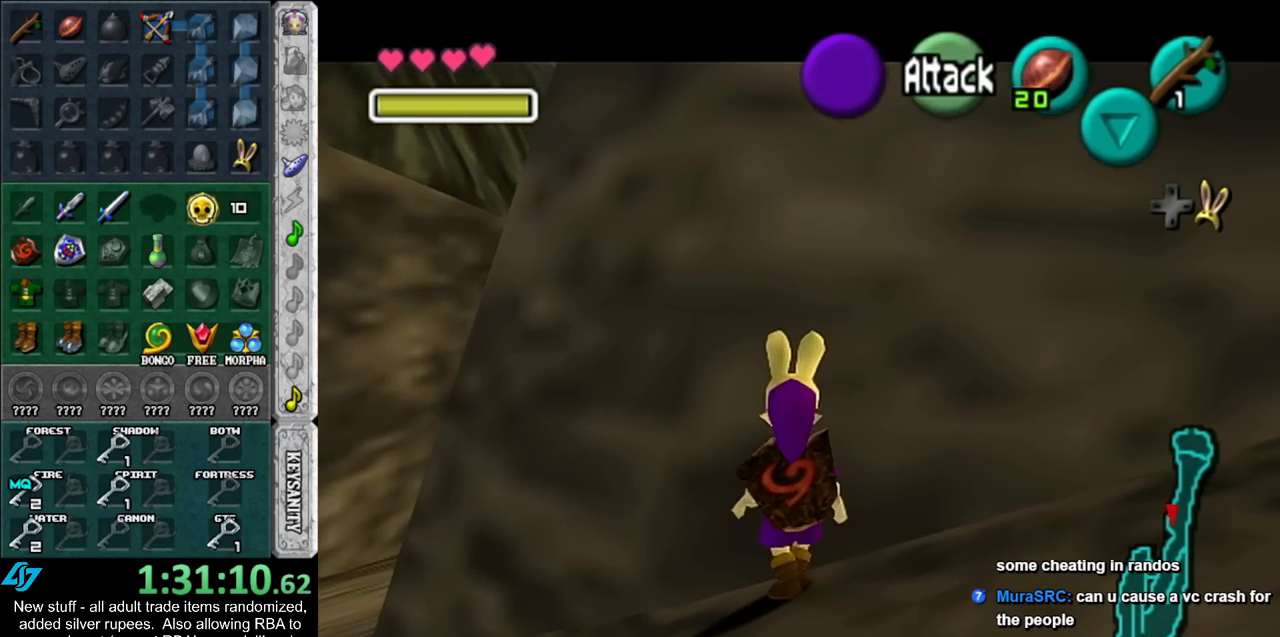
{"buttons": [], "left_stick": "right", "right_stick": "center", "events": [[117, "left_stick", "center"], [233, "L1", "up"], [400, "left_stick", "right"]]}
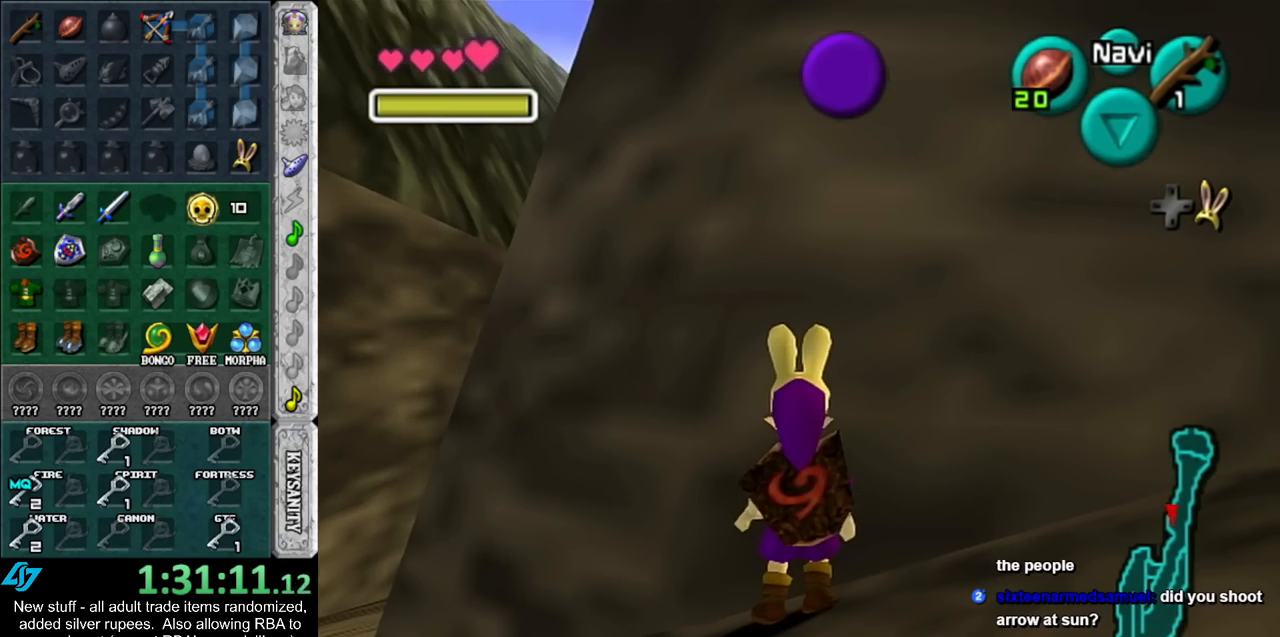
{"buttons": [], "left_stick": "center", "right_stick": "center", "events": [[450, "left_stick", "center"]]}
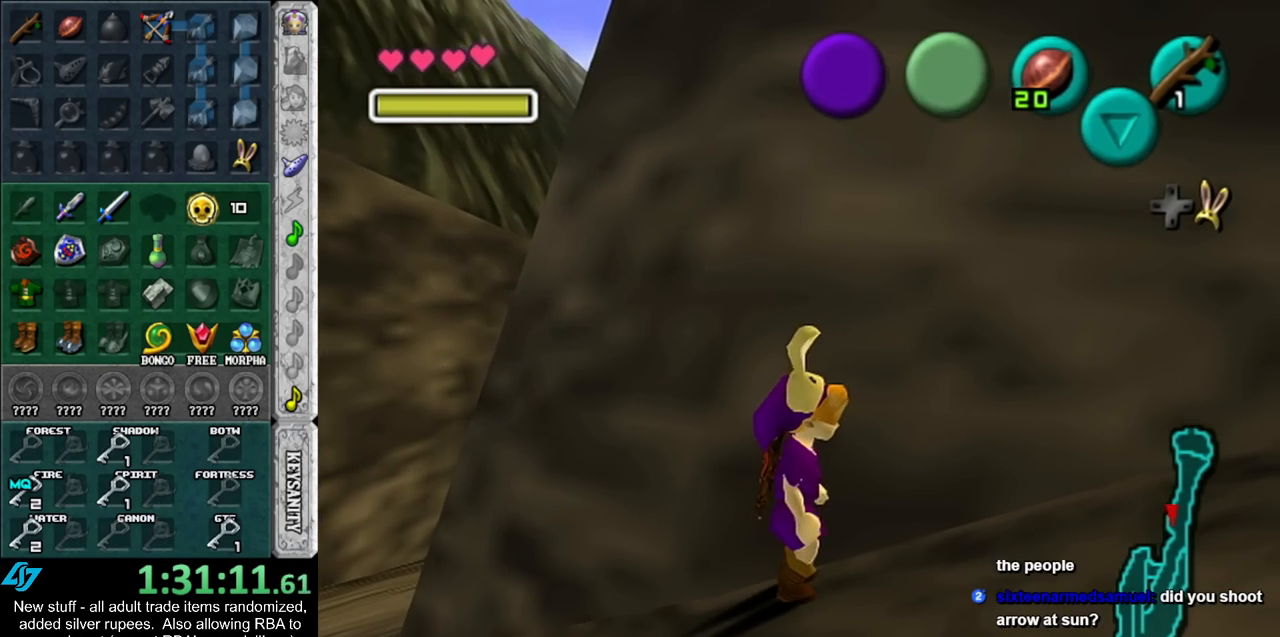
{"buttons": ["L1", "R1"], "left_stick": "center", "right_stick": "center", "events": [[50, "L1", "down"], [267, "R1", "down"]]}
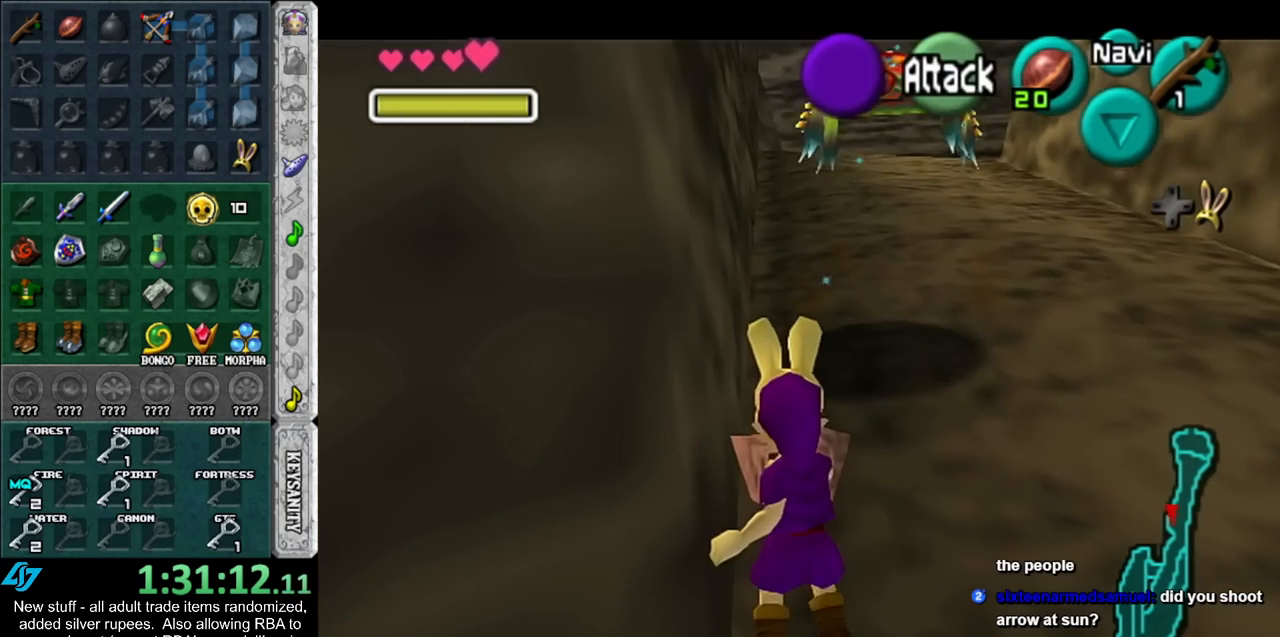
{"buttons": ["L1", "R1"], "left_stick": "center", "right_stick": "center", "events": []}
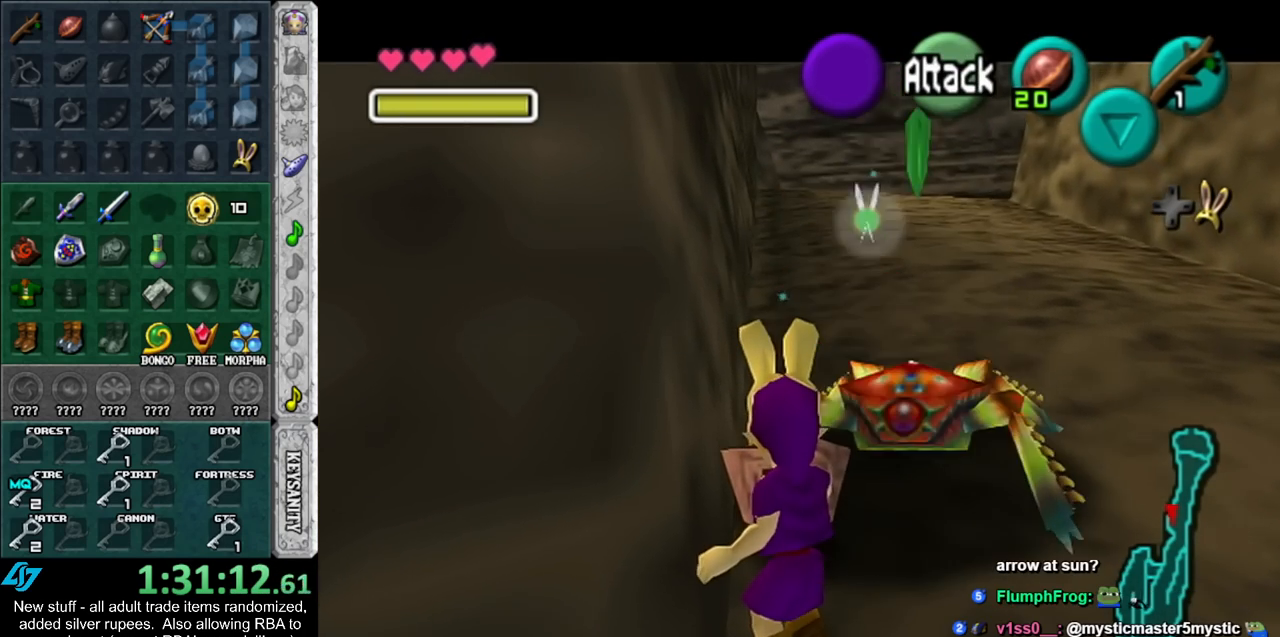
{"buttons": [], "left_stick": "up", "right_stick": "center", "events": [[17, "R1", "up"], [50, "L1", "up"], [450, "left_stick", "up"]]}
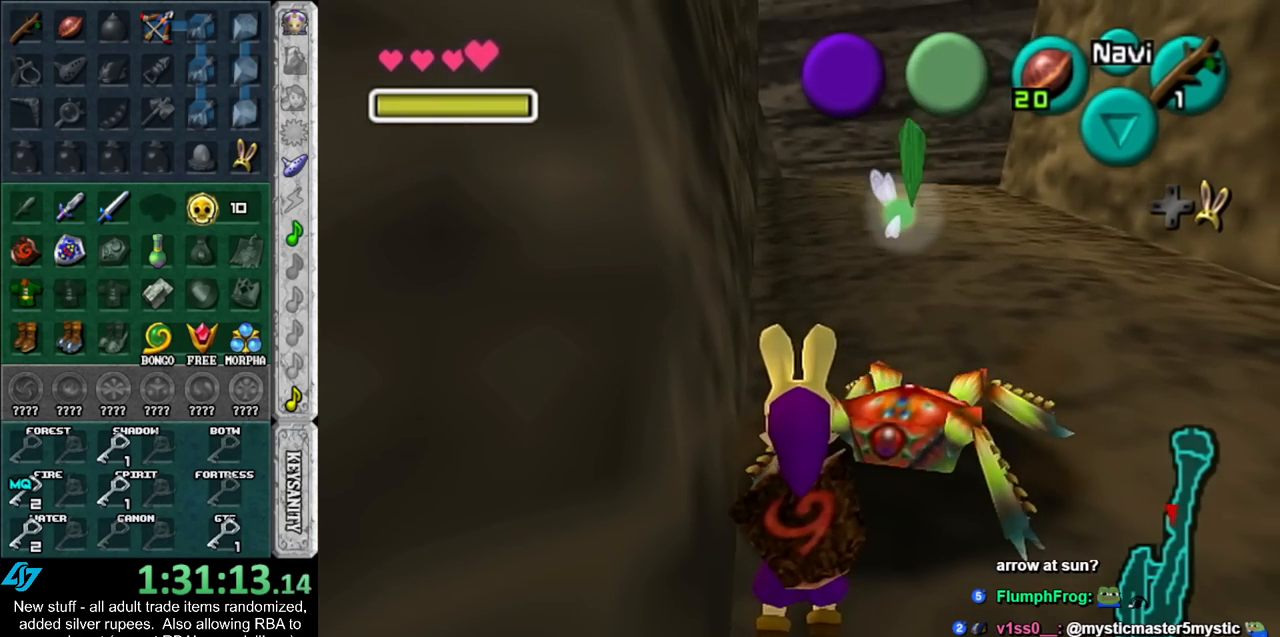
{"buttons": [], "left_stick": "up", "right_stick": "center", "events": [[50, "A", "down"], [233, "A", "up"]]}
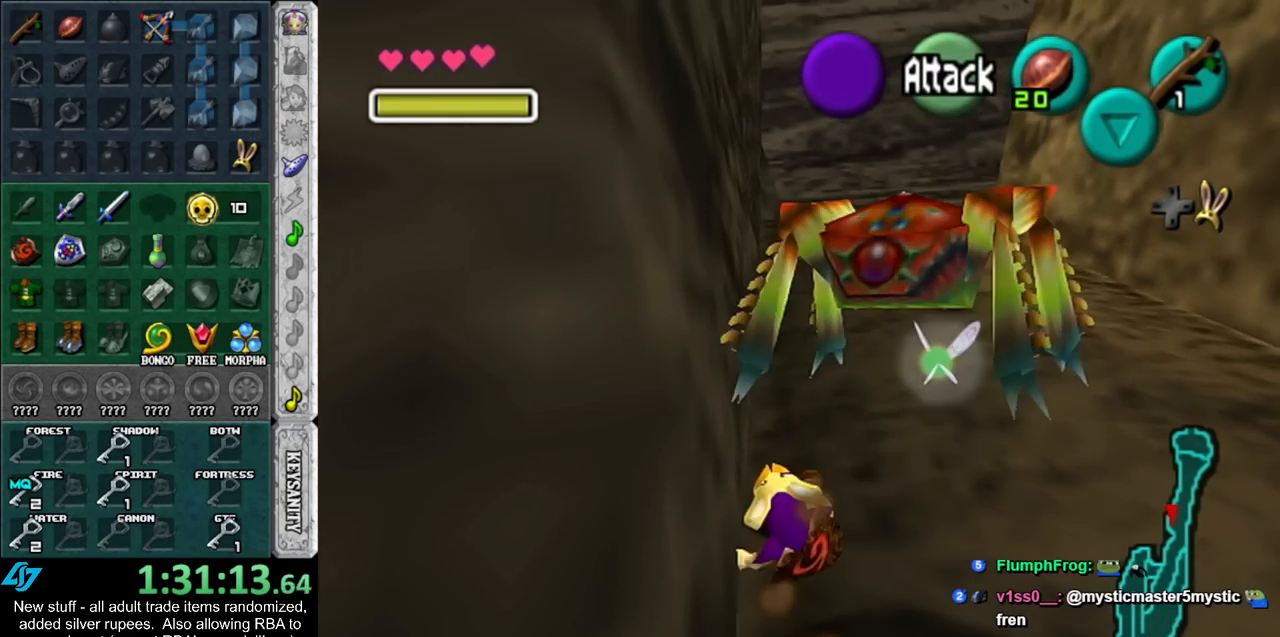
{"buttons": [], "left_stick": "up", "right_stick": "center", "events": []}
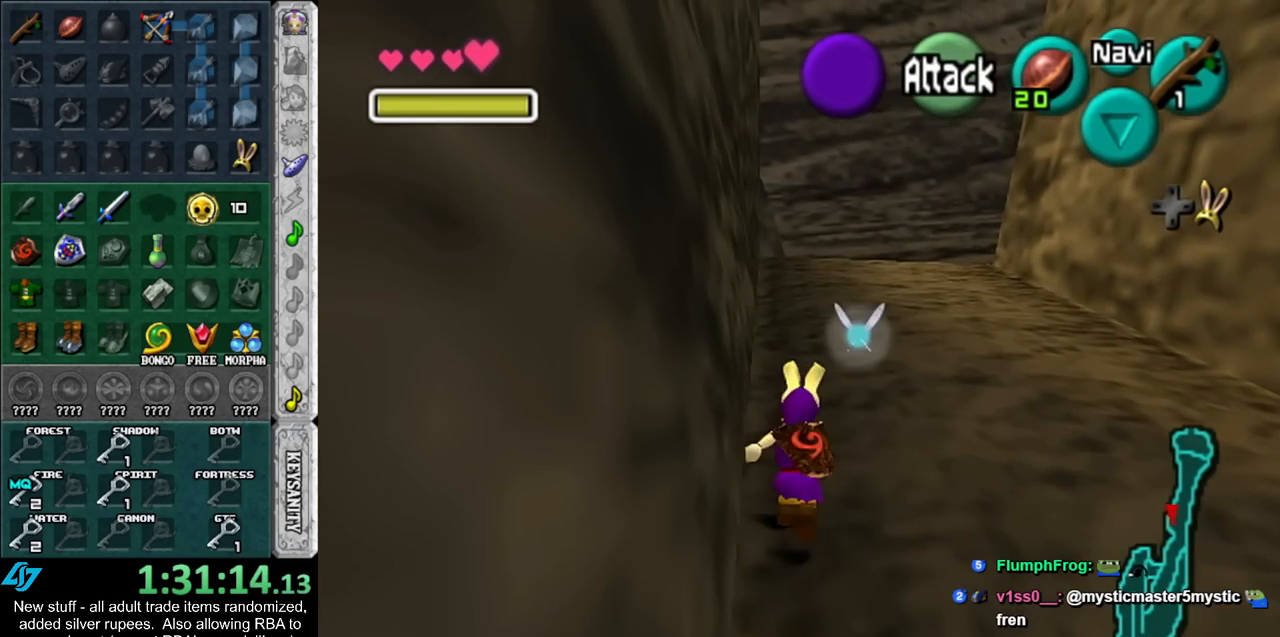
{"buttons": [], "left_stick": "center", "right_stick": "center", "events": [[417, "left_stick", "center"]]}
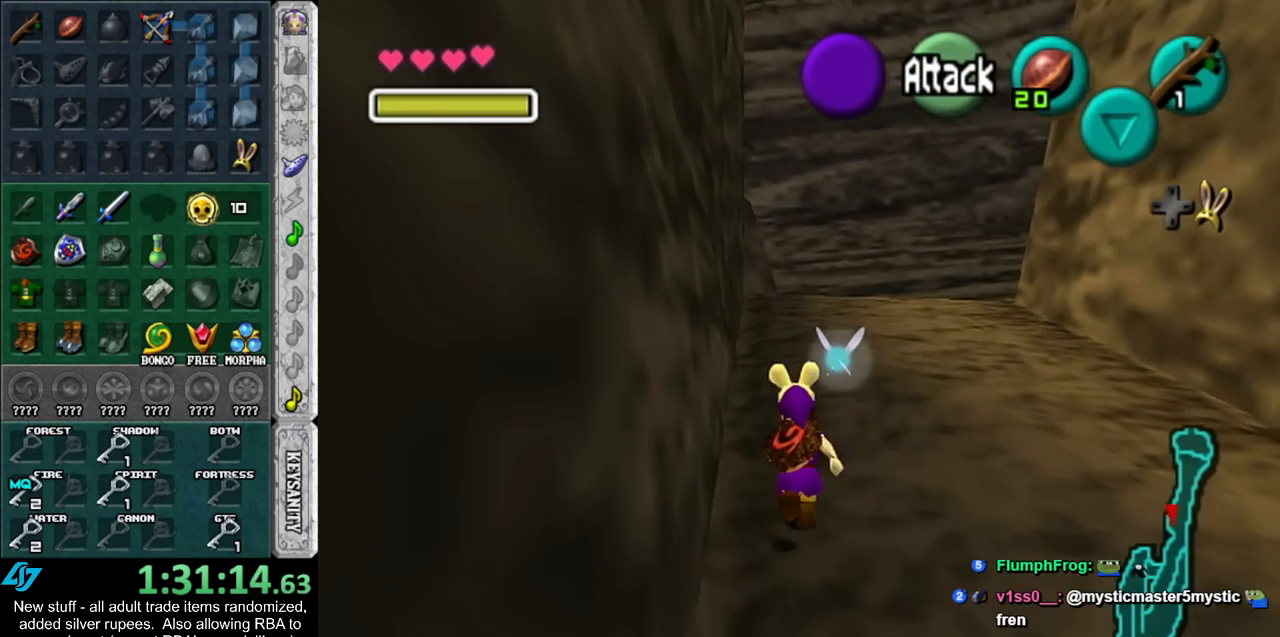
{"buttons": [], "left_stick": "center", "right_stick": "center", "events": [[17, "left_stick", "down"], [117, "L1", "down"], [183, "left_stick", "center"], [333, "L1", "up"]]}
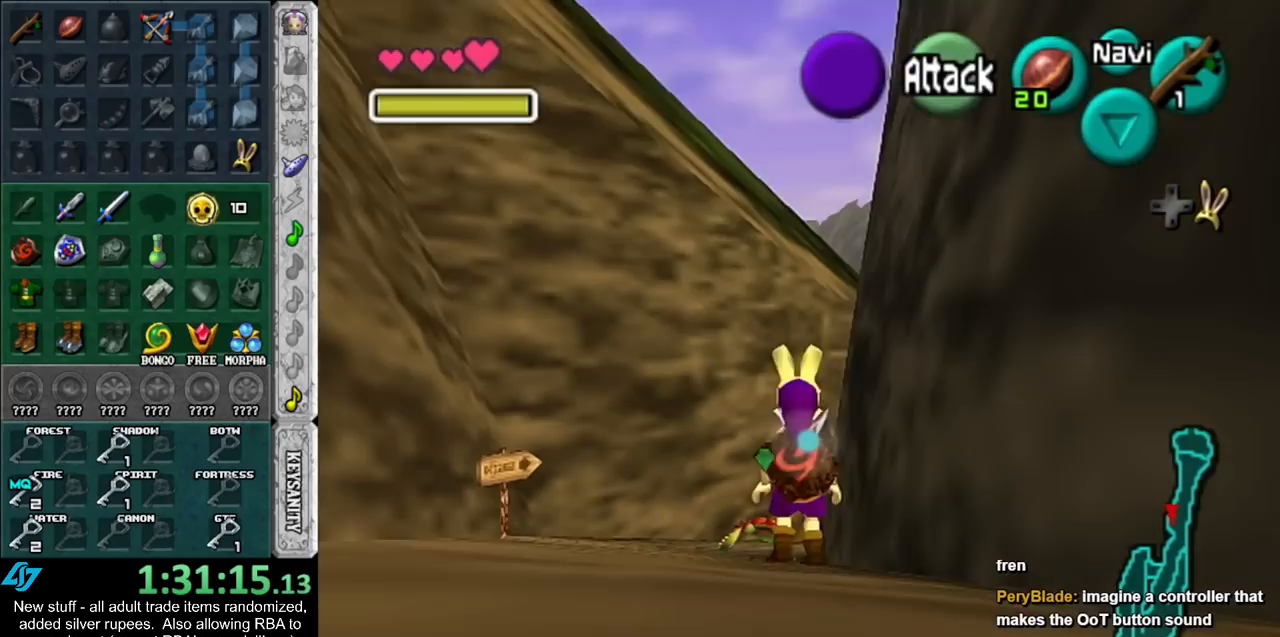
{"buttons": [], "left_stick": "down-left", "right_stick": "center", "events": [[350, "left_stick", "down-left"]]}
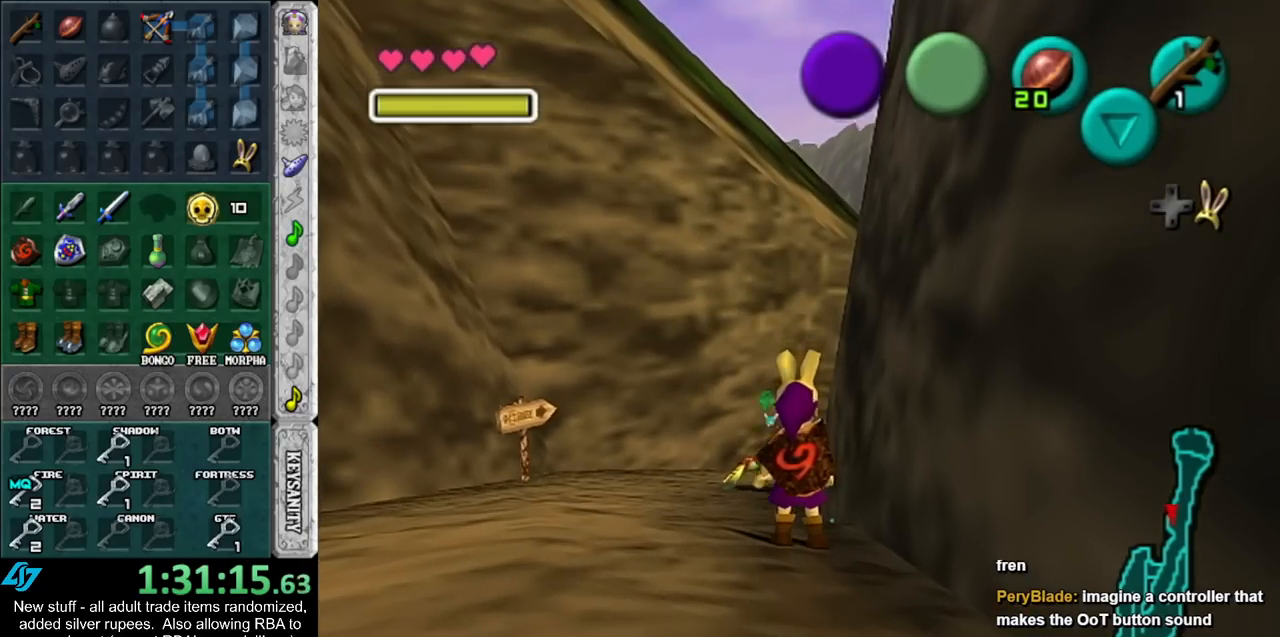
{"buttons": [], "left_stick": "up-left", "right_stick": "center", "events": [[267, "left_stick", "left"], [400, "left_stick", "up-left"]]}
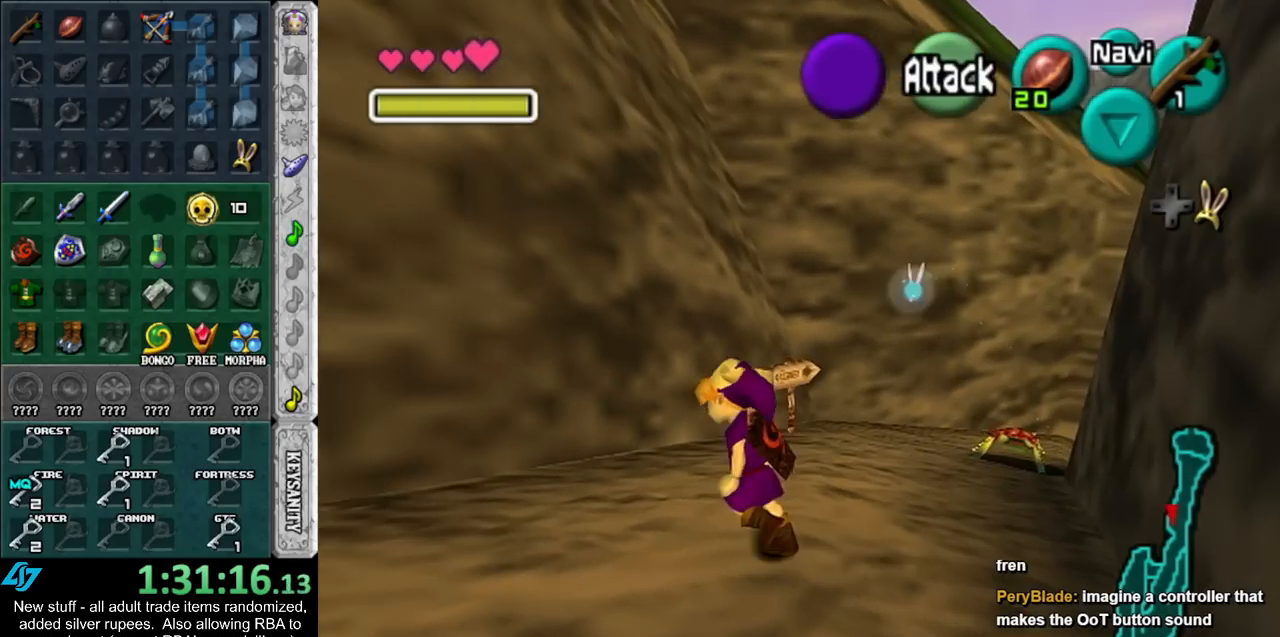
{"buttons": ["L1"], "left_stick": "center", "right_stick": "center", "events": [[17, "left_stick", "up"], [267, "left_stick", "up-right"], [367, "L1", "down"], [450, "left_stick", "center"]]}
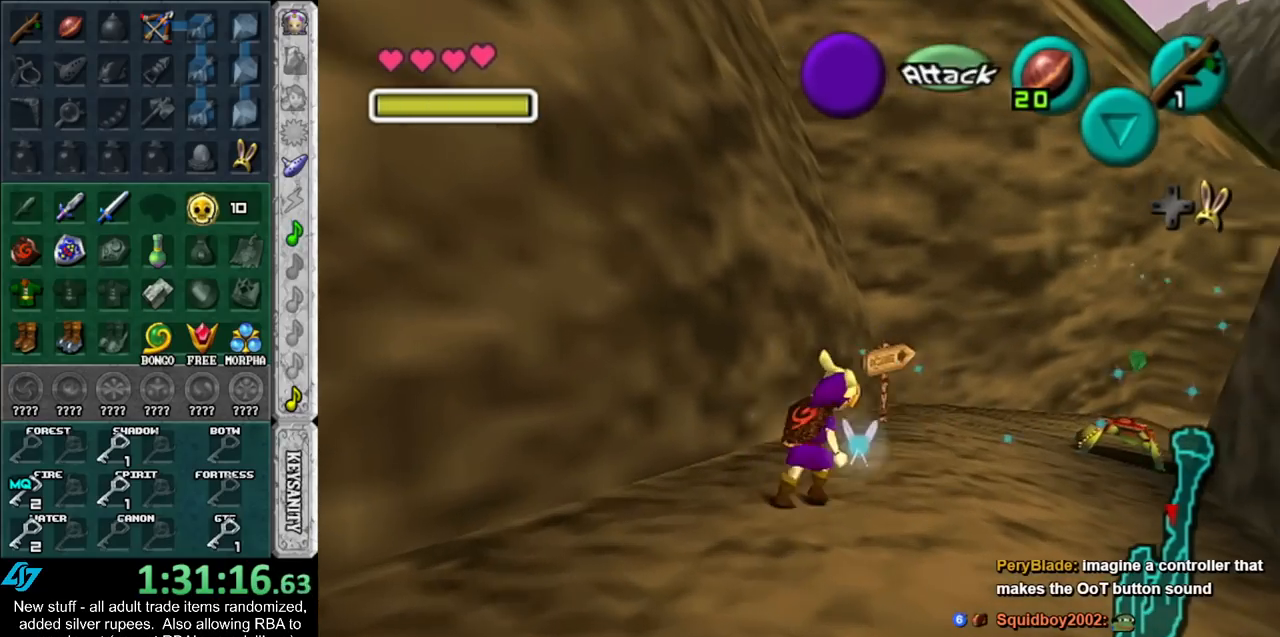
{"buttons": [], "left_stick": "center", "right_stick": "center", "events": [[150, "L1", "up"]]}
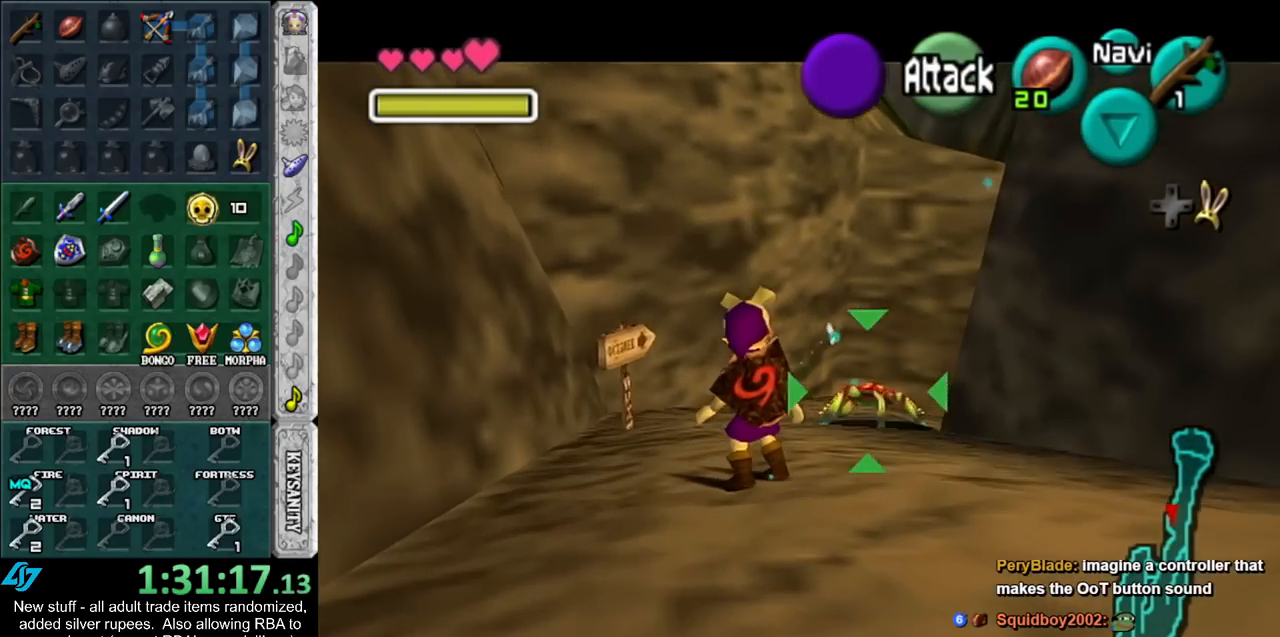
{"buttons": [], "left_stick": "down", "right_stick": "center", "events": [[367, "left_stick", "down"]]}
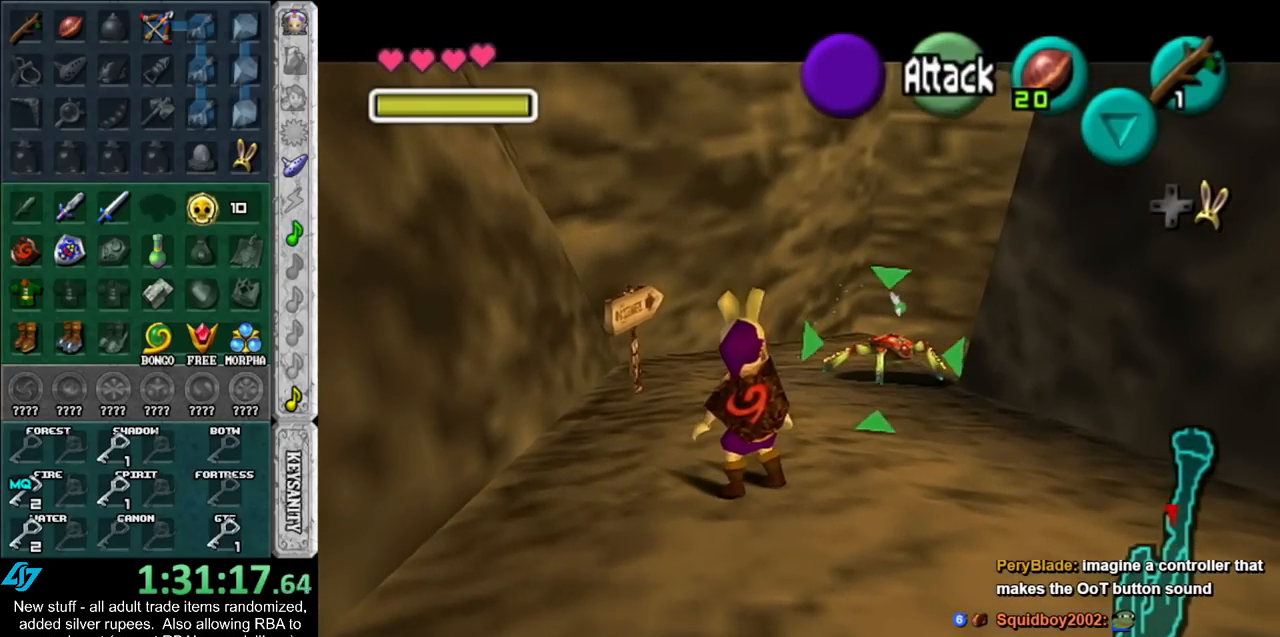
{"buttons": ["L1"], "left_stick": "center", "right_stick": "center", "events": [[233, "left_stick", "center"], [300, "L1", "down"]]}
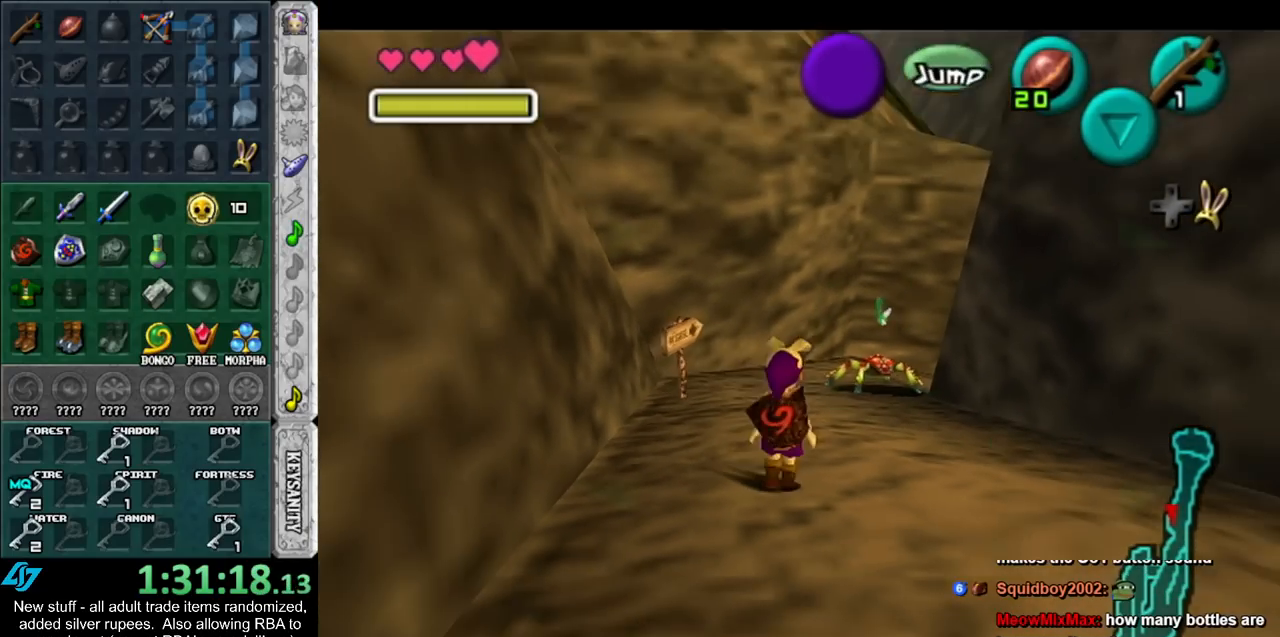
{"buttons": [], "left_stick": "center", "right_stick": "center", "events": [[17, "L1", "up"]]}
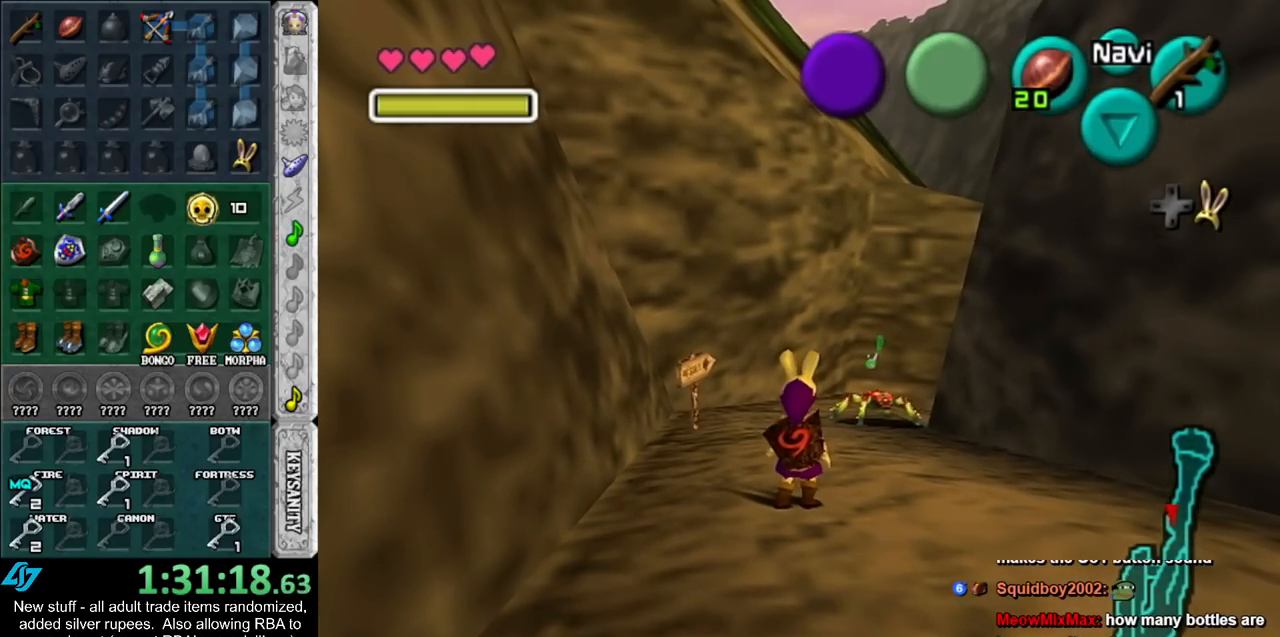
{"buttons": [], "left_stick": "center", "right_stick": "center", "events": []}
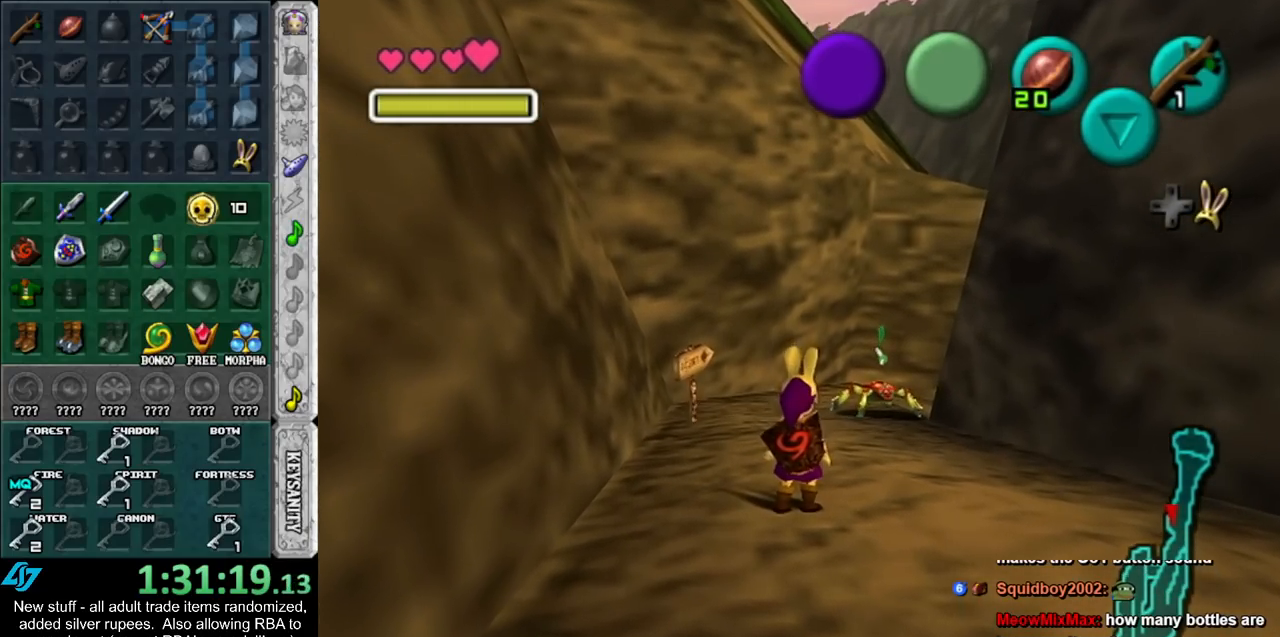
{"buttons": [], "left_stick": "center", "right_stick": "center", "events": []}
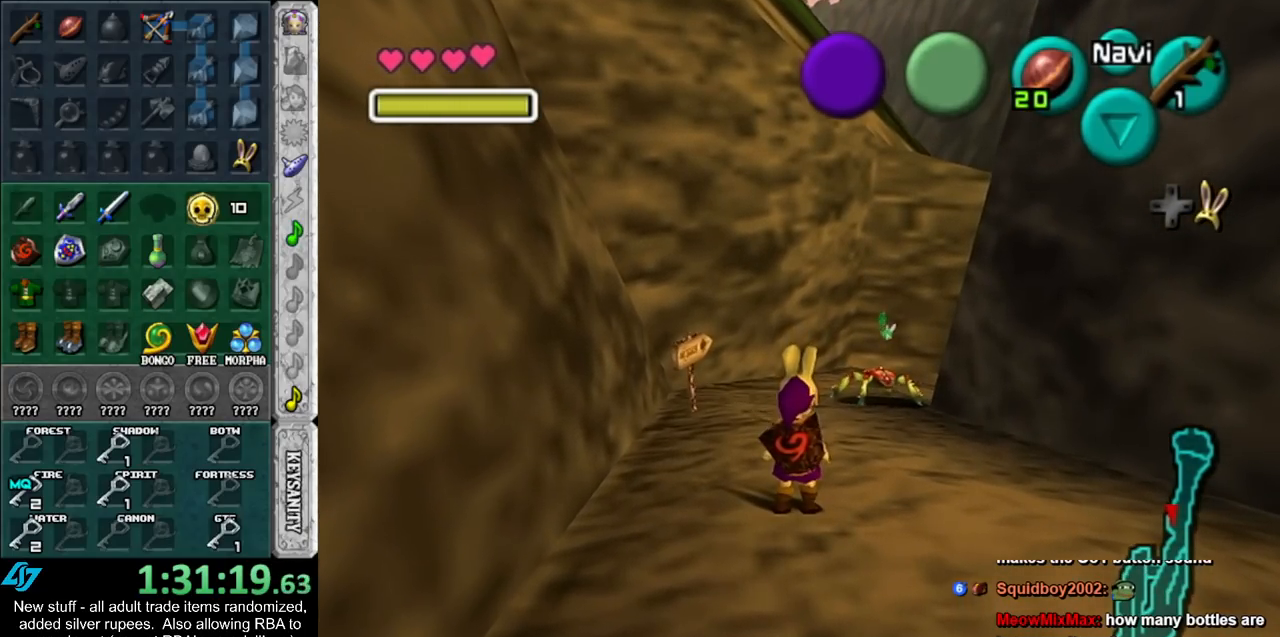
{"buttons": [], "left_stick": "center", "right_stick": "center", "events": []}
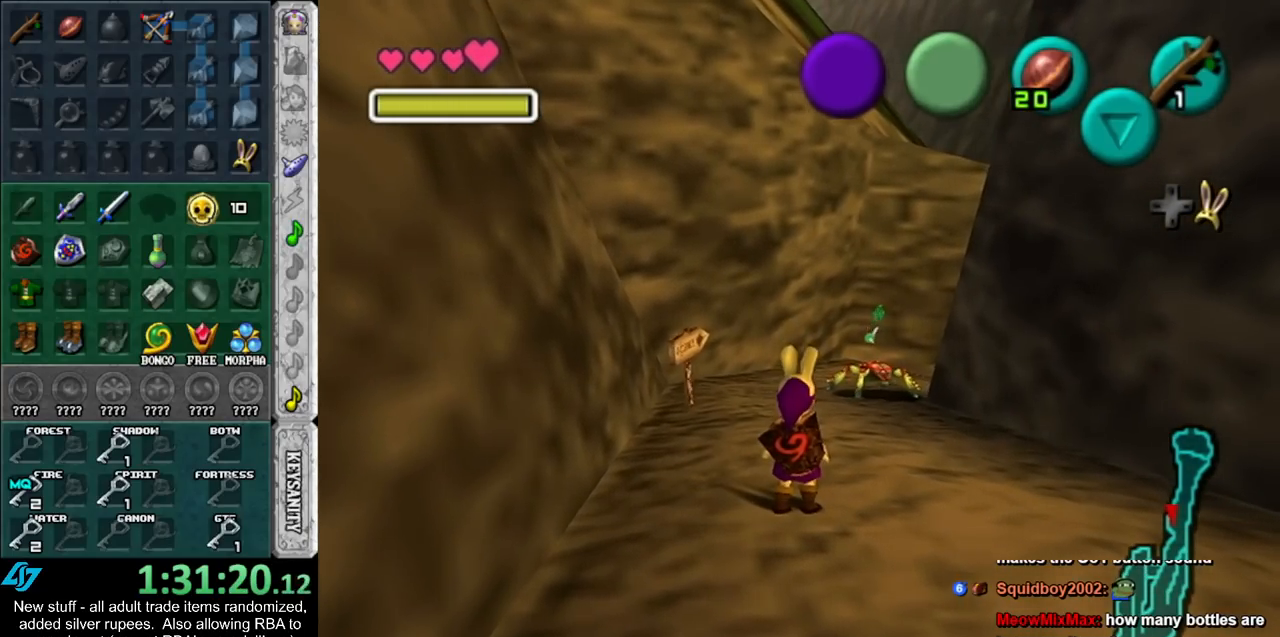
{"buttons": [], "left_stick": "center", "right_stick": "center", "events": []}
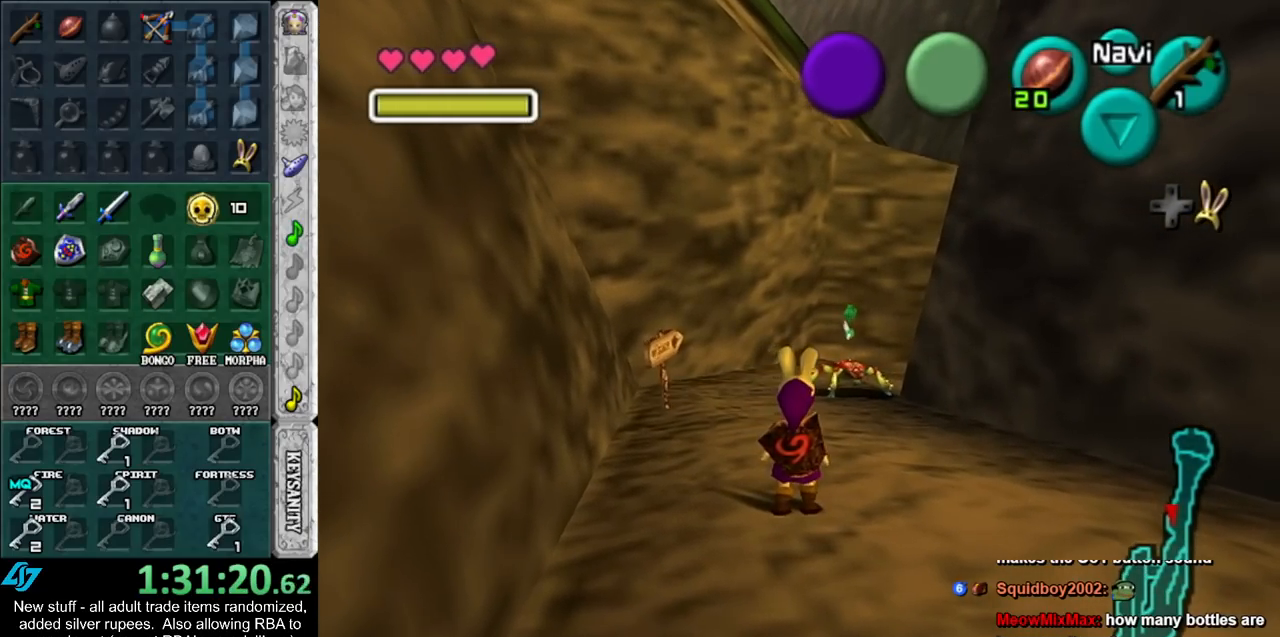
{"buttons": [], "left_stick": "center", "right_stick": "center", "events": []}
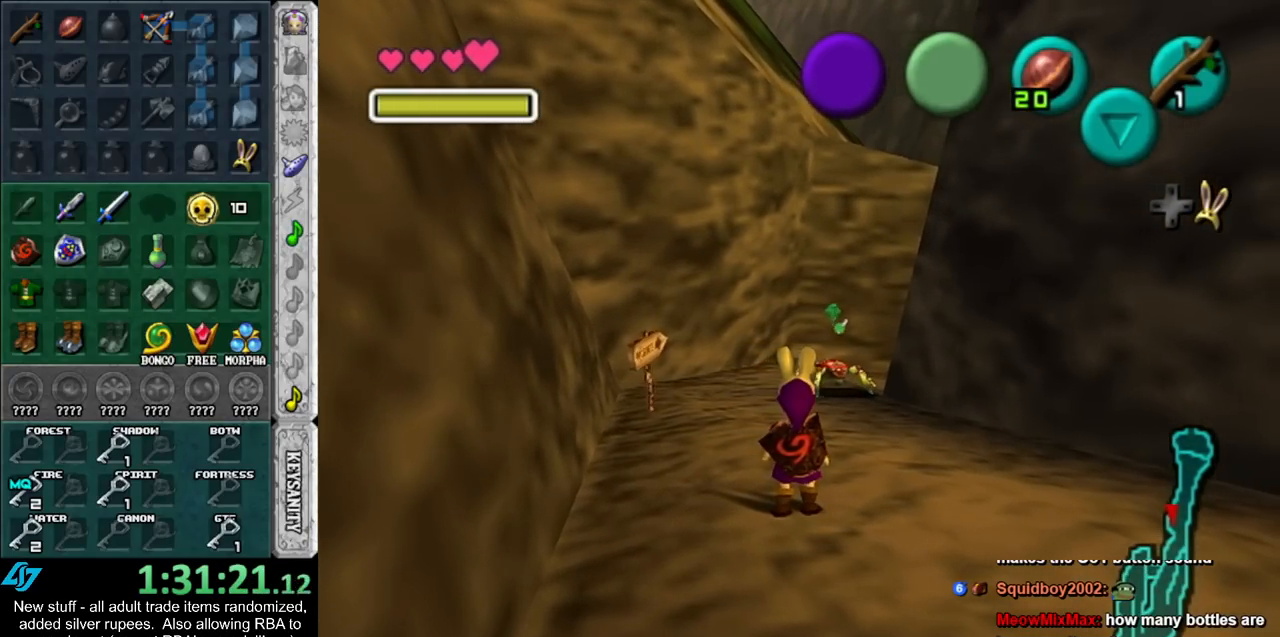
{"buttons": [], "left_stick": "center", "right_stick": "center", "events": []}
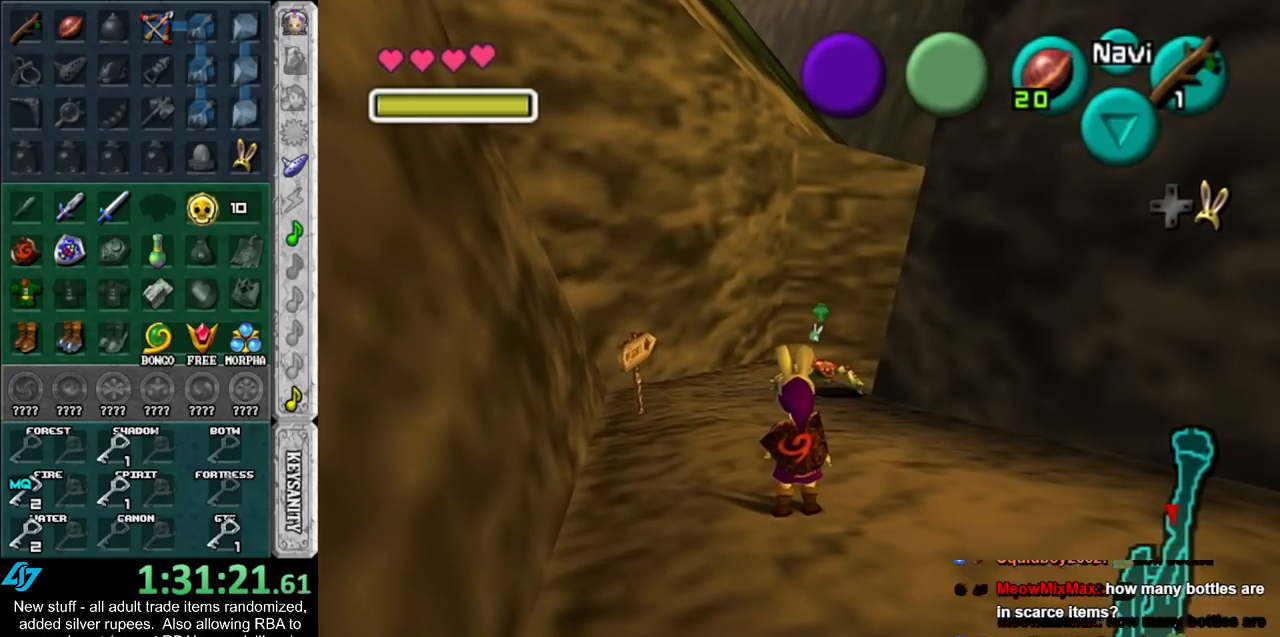
{"buttons": [], "left_stick": "center", "right_stick": "center", "events": []}
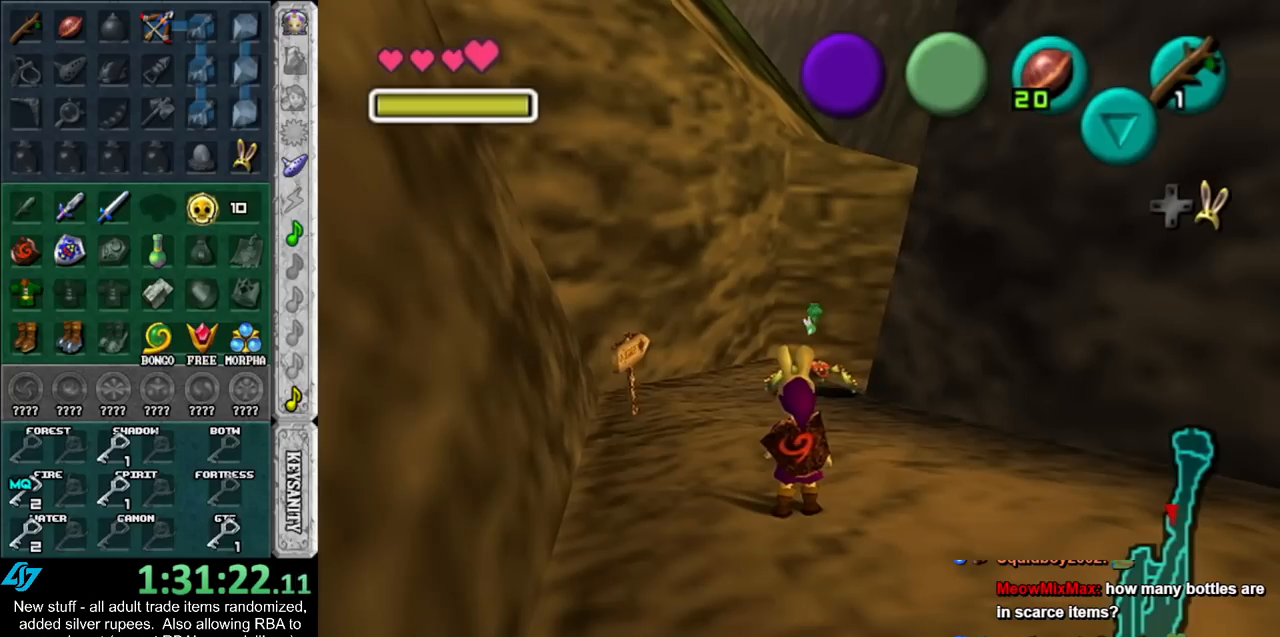
{"buttons": [], "left_stick": "center", "right_stick": "center", "events": []}
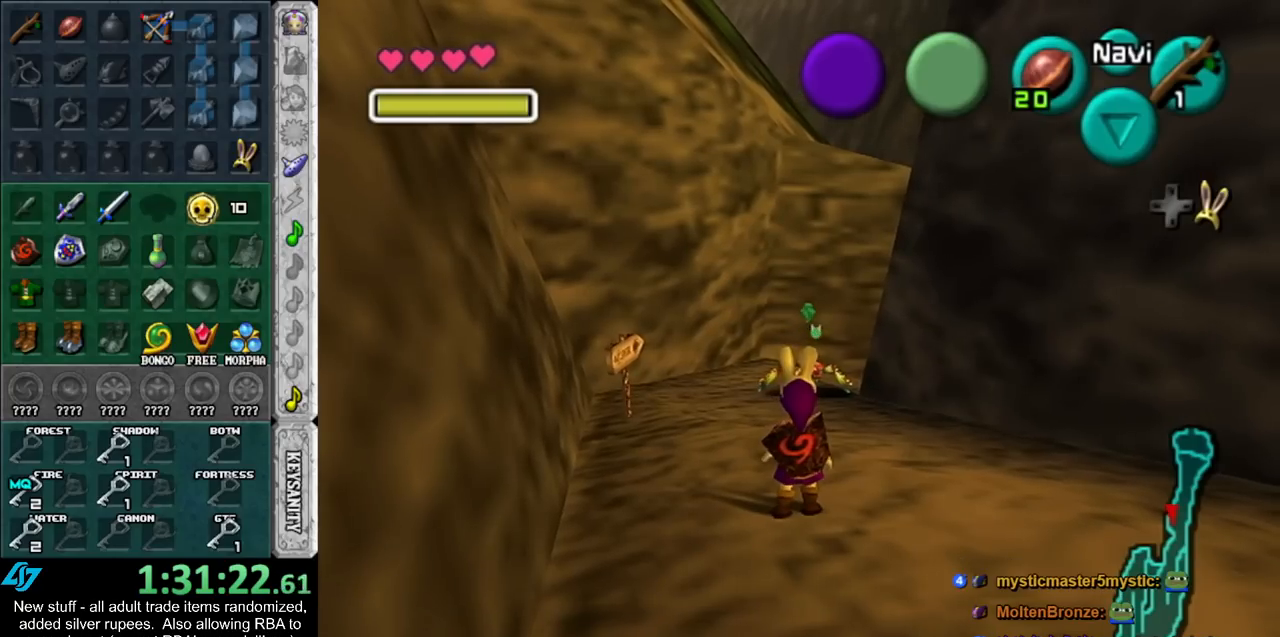
{"buttons": ["L1"], "left_stick": "center", "right_stick": "center", "events": [[333, "L1", "down"]]}
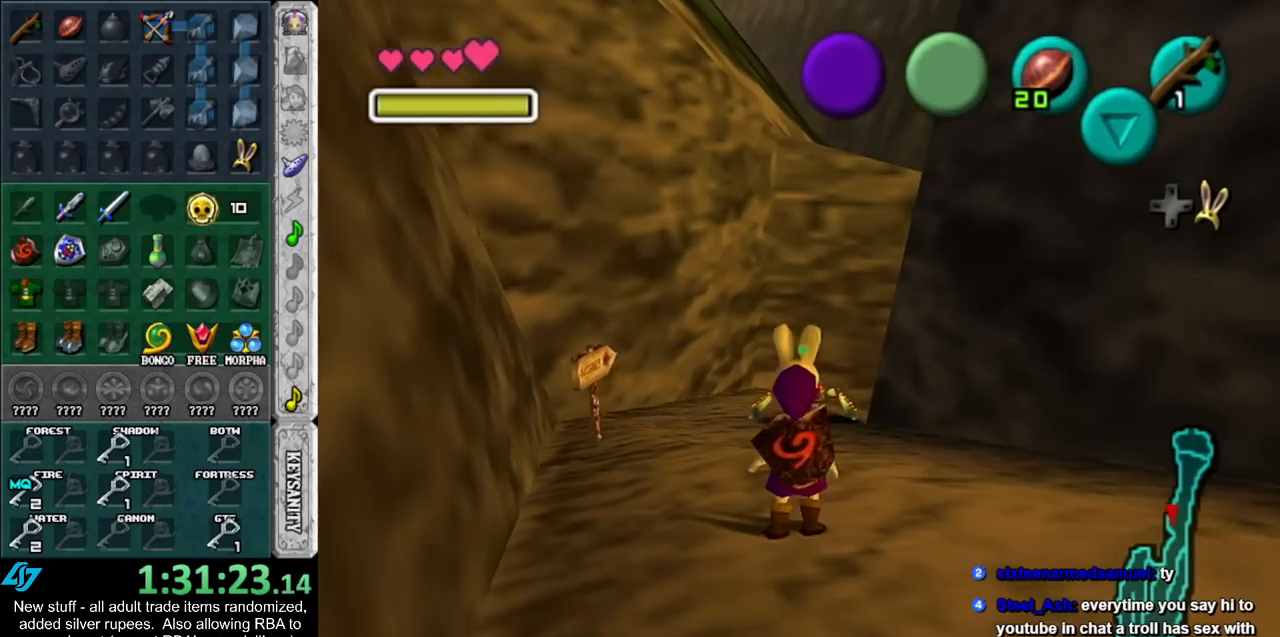
{"buttons": [], "left_stick": "center", "right_stick": "center", "events": [[50, "L1", "up"]]}